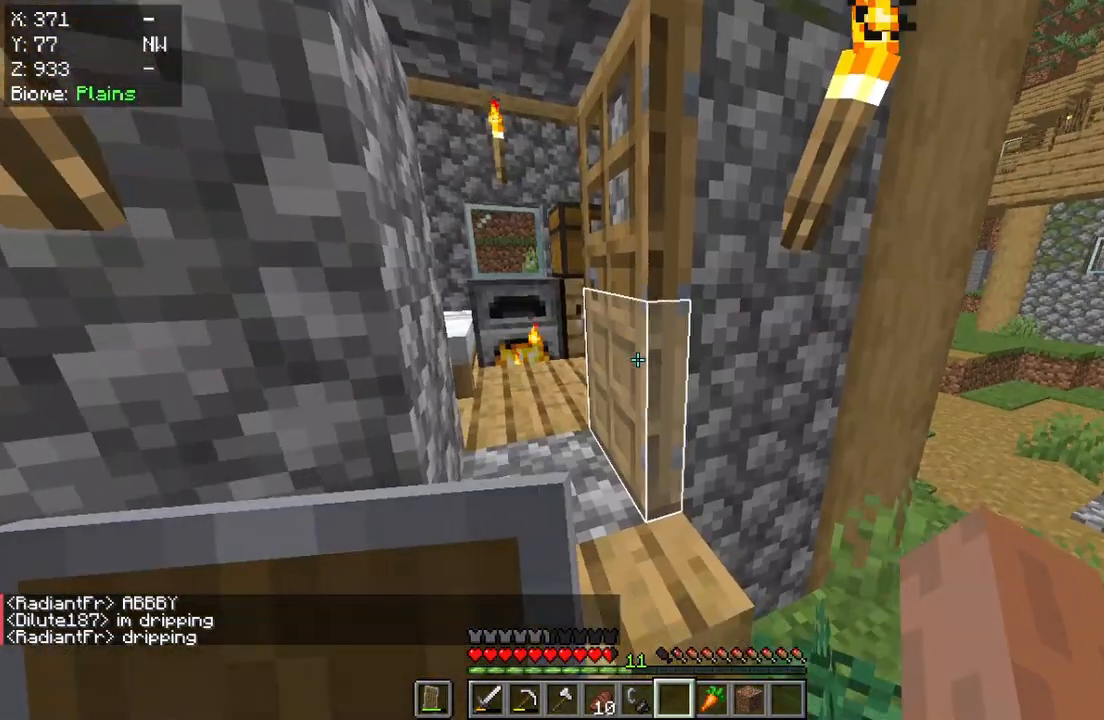
Gameplay with keyboard and mouse; each line is a JSON object with the keys and mouse buttons held at the frame after it. "events" lists presses ("down") and releases ("up") of "a", "d", "s", "w", "mouse_left" and "mouse_right" between this image and that frame as [ms after this image, input, new state], when the widget could be followed in between. "mouse_left", "mouse_right" = the "left", "right" buttons of the "mouse" list. No other keys are recorded. Fast repeated clicks can show as one long hold. Mouse movement is not recorded.
{"keys": [], "mouse": ["right"], "events": [[283, "mouse_right", "down"]]}
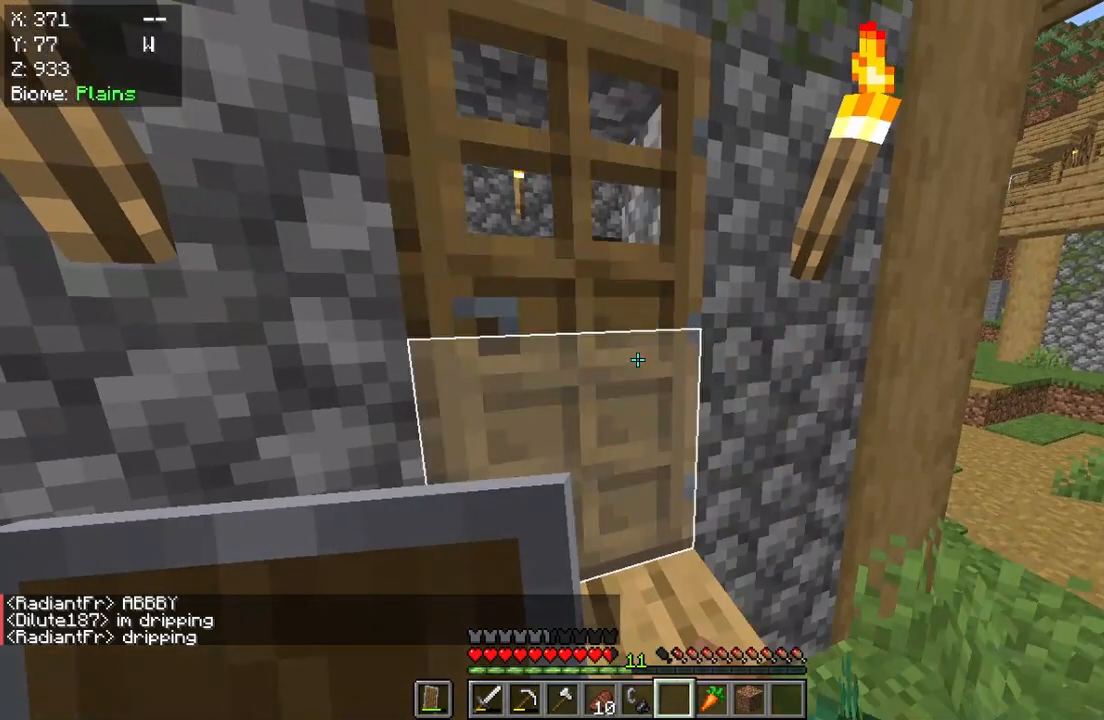
{"keys": ["w"], "mouse": [], "events": [[17, "mouse_right", "up"], [217, "w", "down"]]}
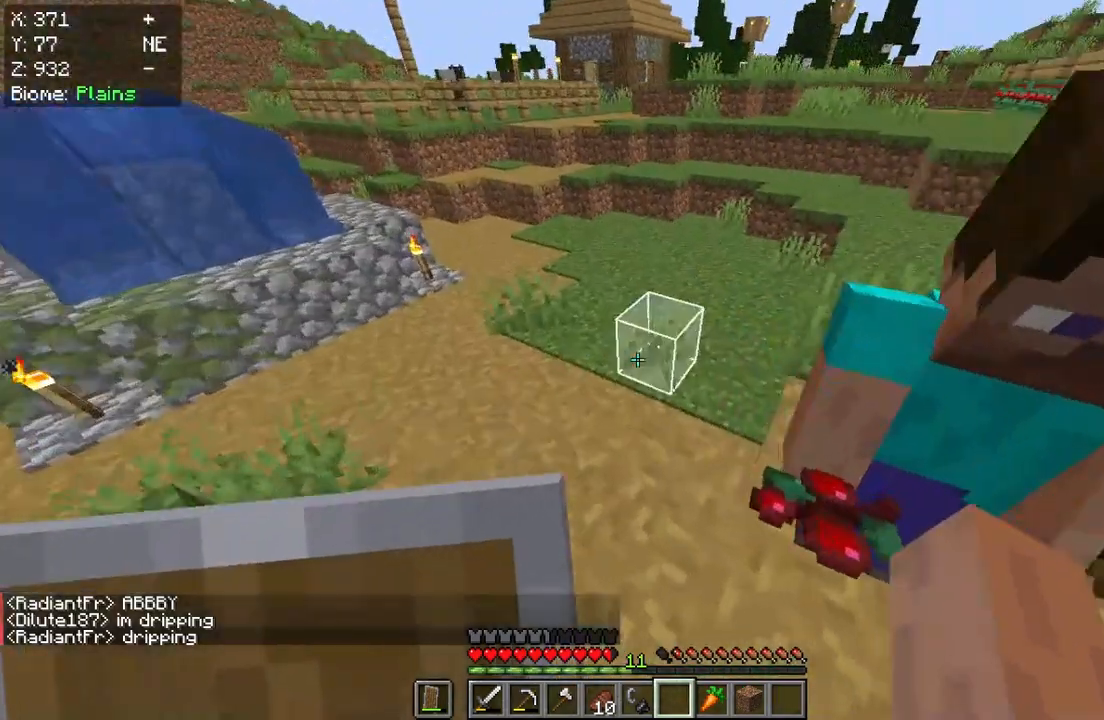
{"keys": [], "mouse": [], "events": [[250, "w", "up"]]}
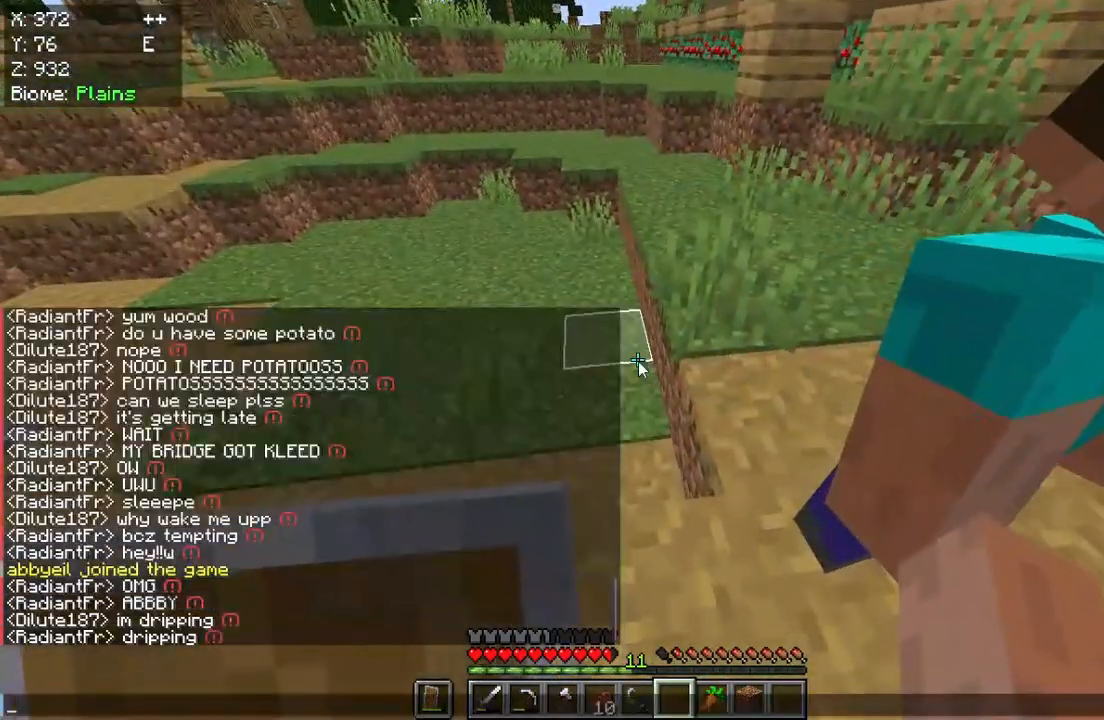
{"keys": [], "mouse": [], "events": []}
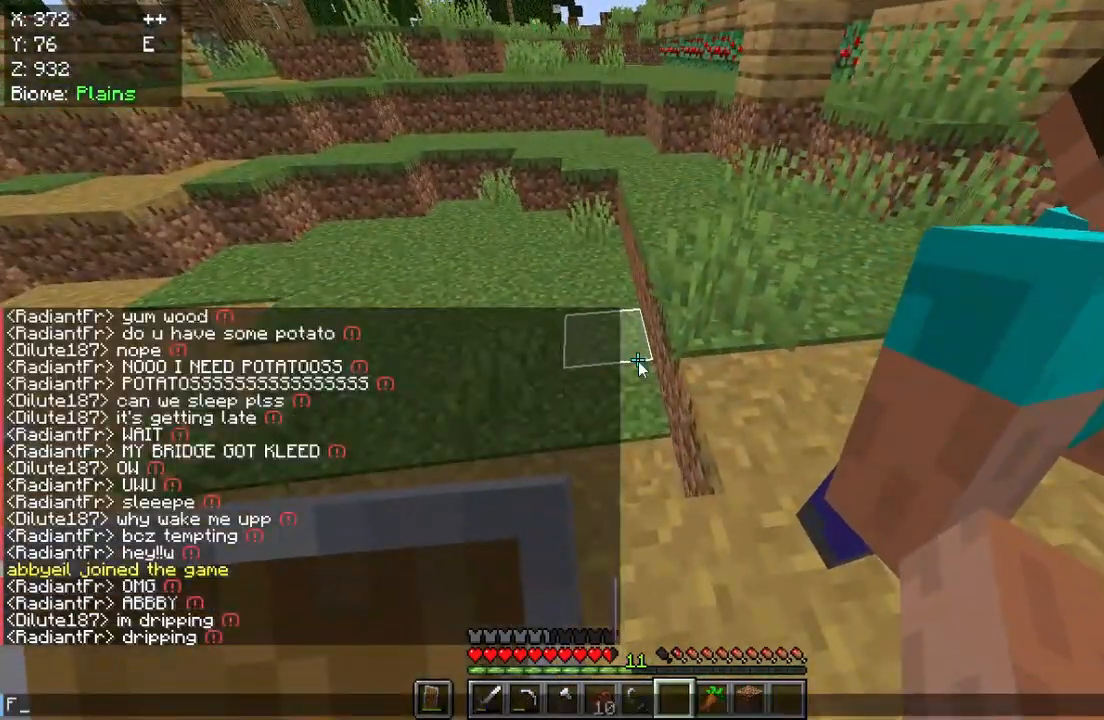
{"keys": [], "mouse": [], "events": []}
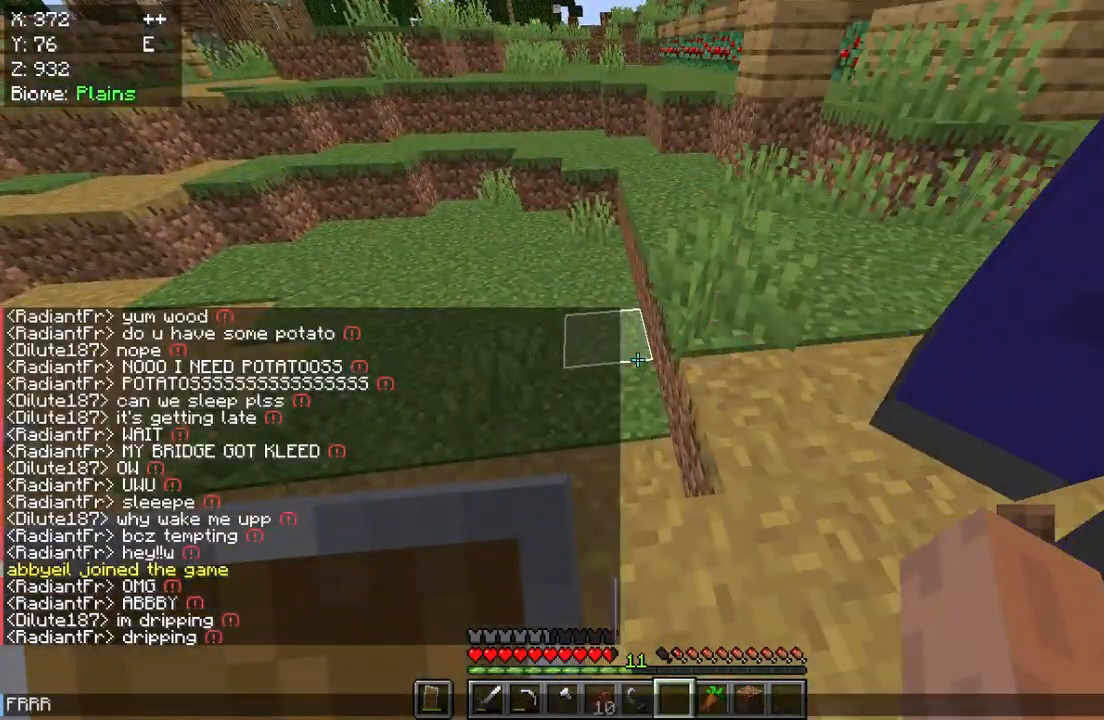
{"keys": [], "mouse": [], "events": []}
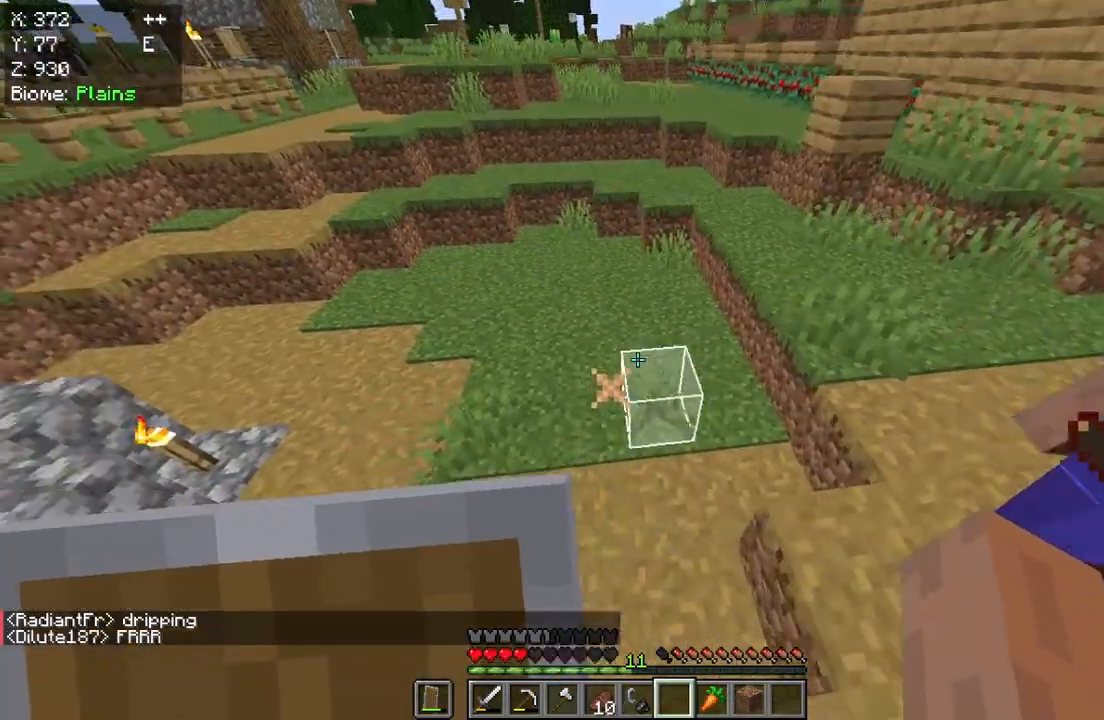
{"keys": ["s"], "mouse": [], "events": [[150, "w", "down"], [383, "w", "up"], [417, "s", "down"]]}
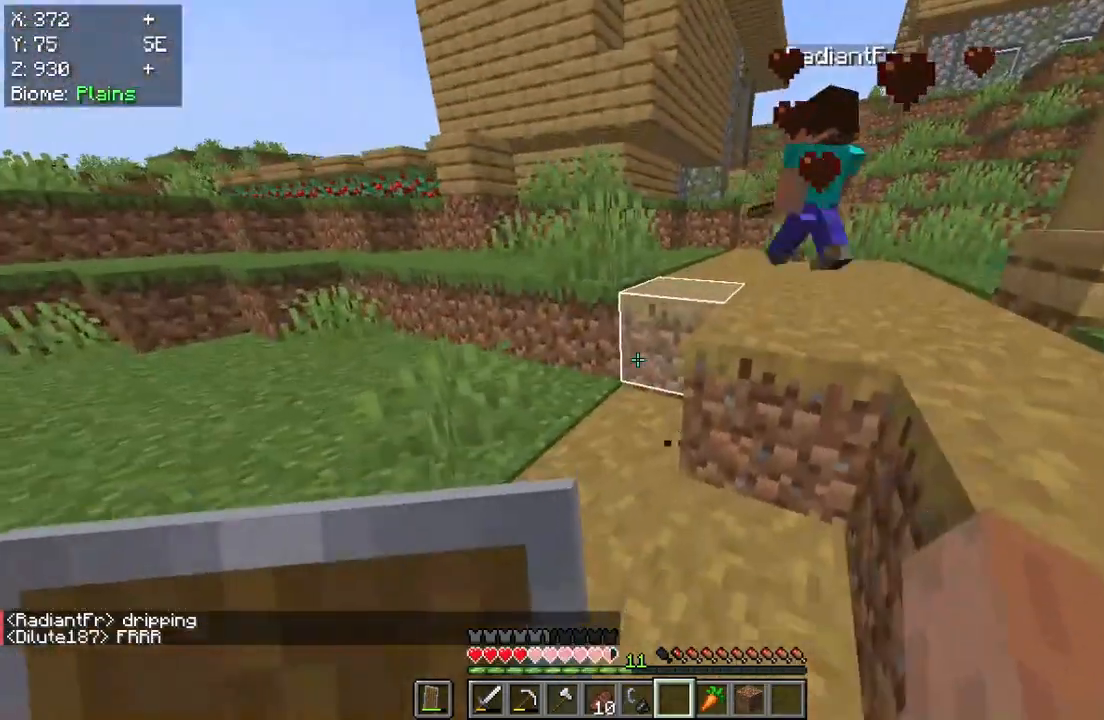
{"keys": [], "mouse": [], "events": [[250, "s", "up"]]}
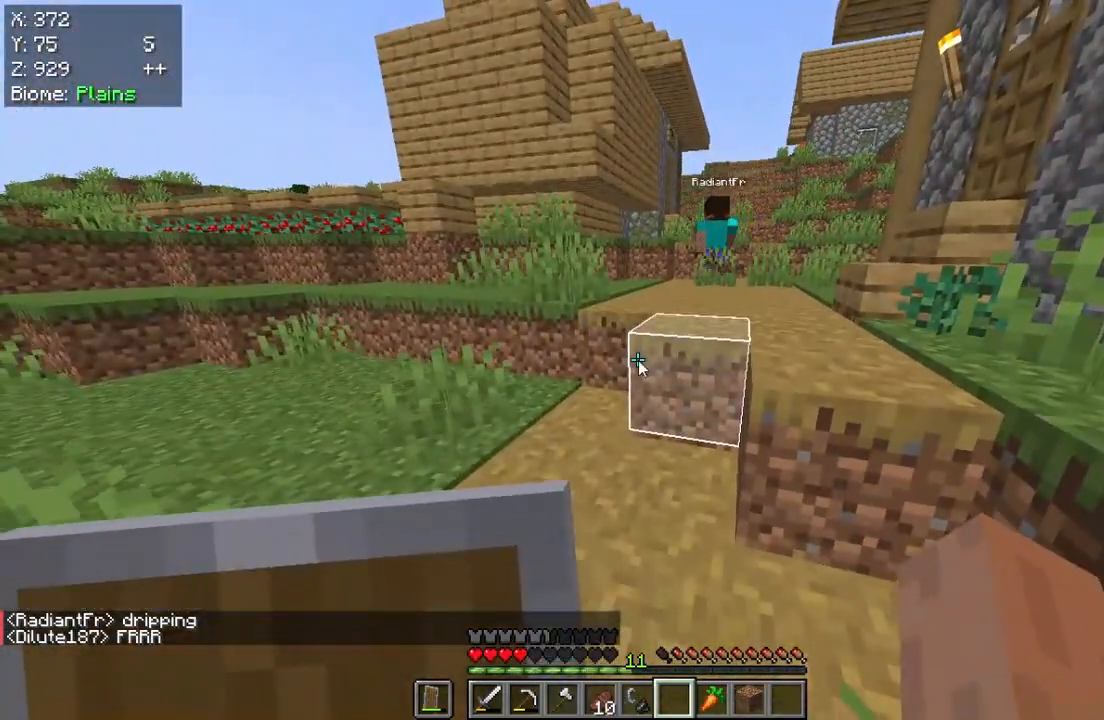
{"keys": [], "mouse": [], "events": []}
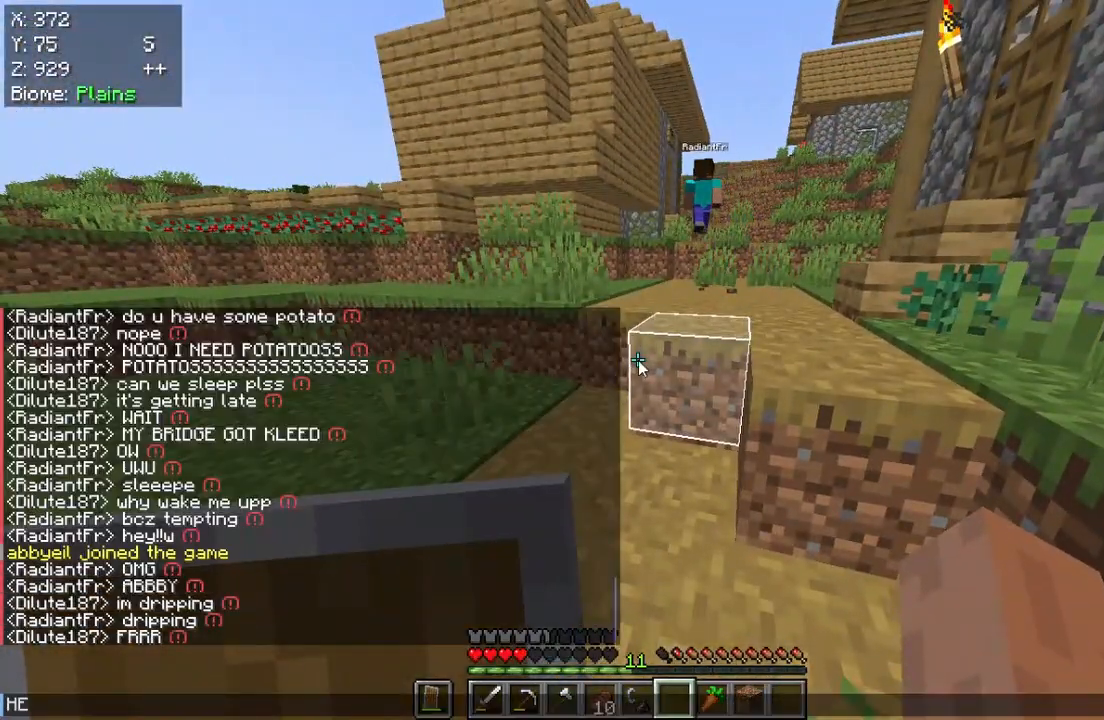
{"keys": [], "mouse": [], "events": []}
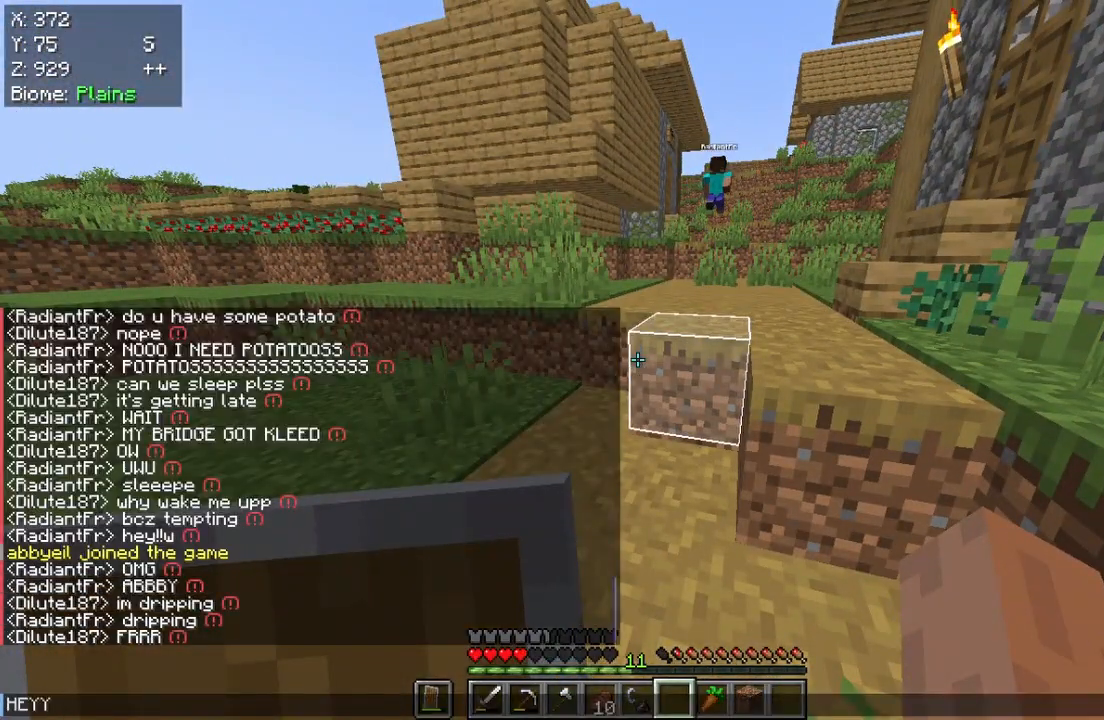
{"keys": [], "mouse": [], "events": []}
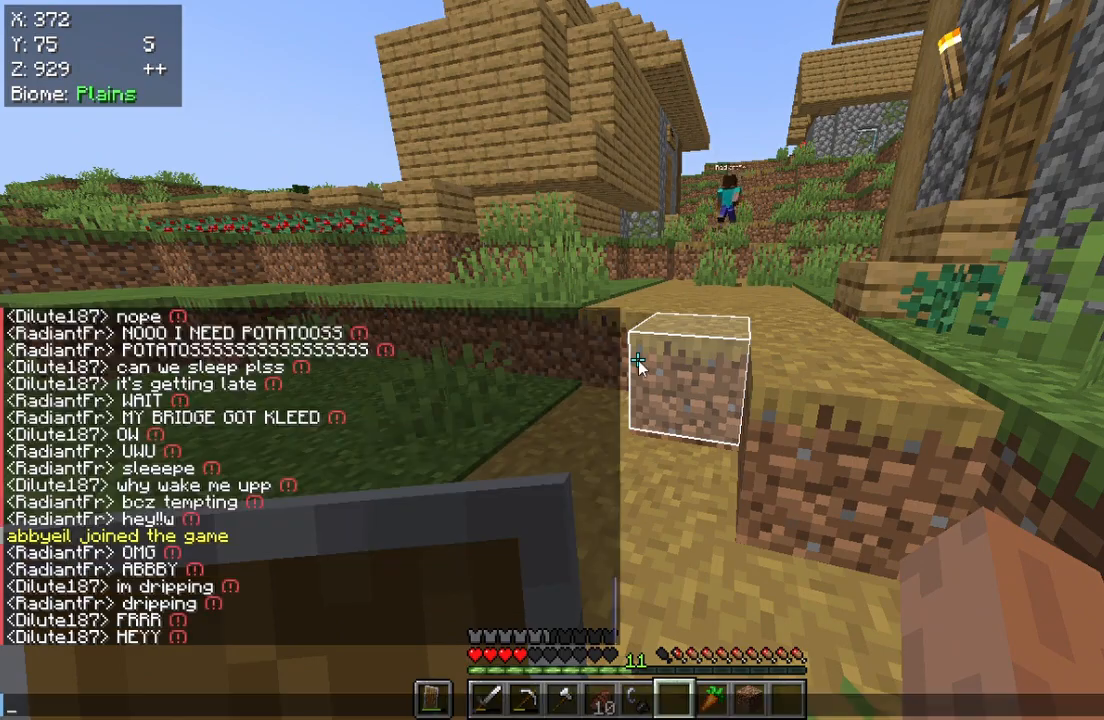
{"keys": [], "mouse": [], "events": []}
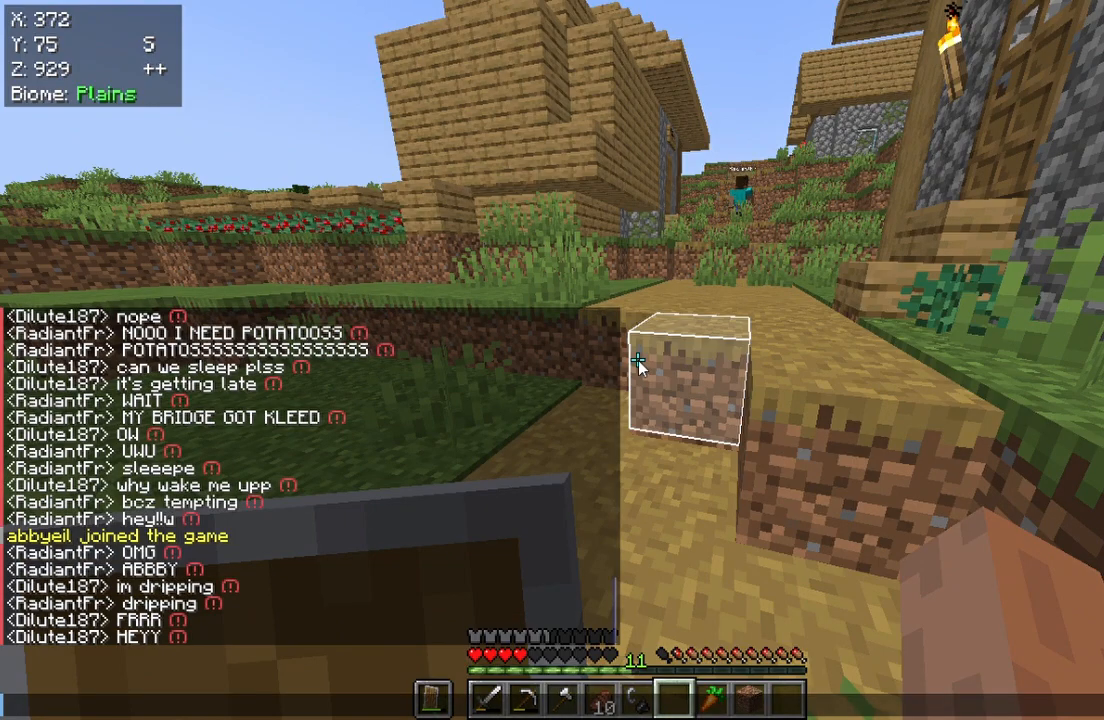
{"keys": [], "mouse": [], "events": []}
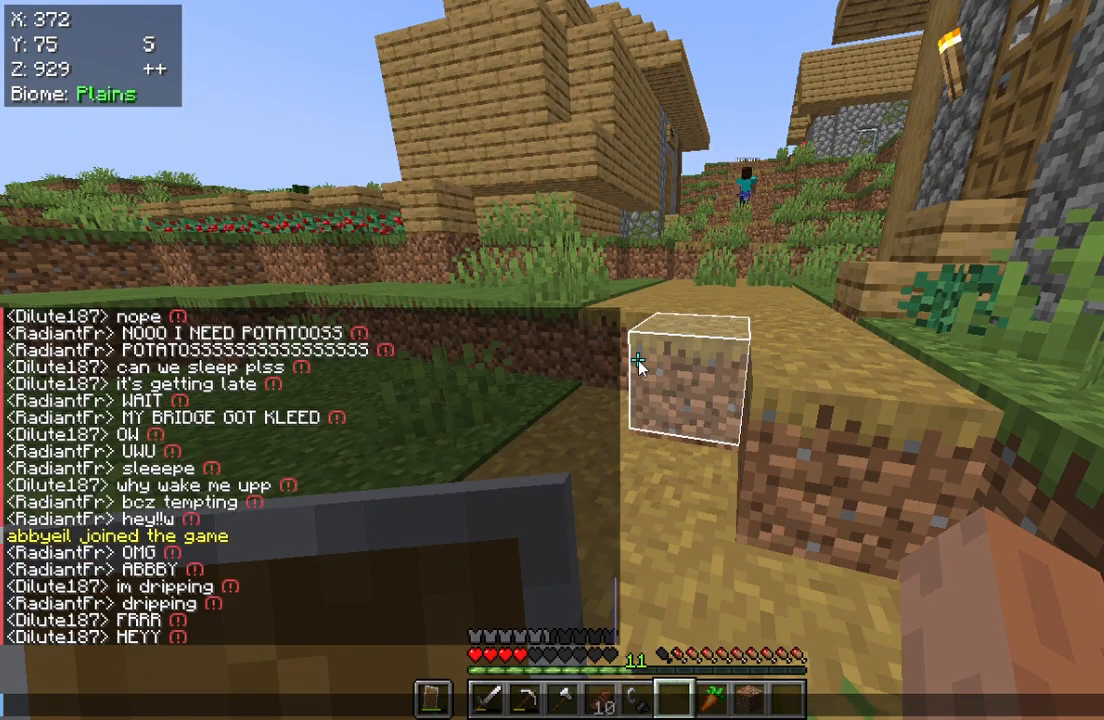
{"keys": [], "mouse": [], "events": []}
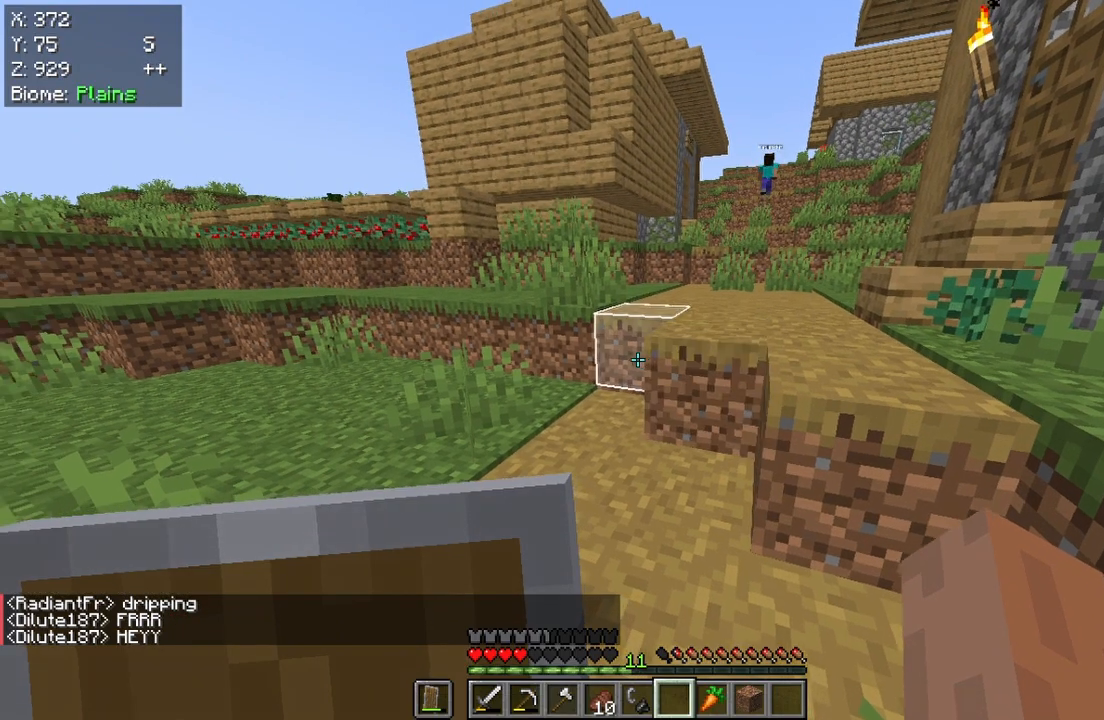
{"keys": ["w"], "mouse": [], "events": [[17, "w", "down"], [150, "w", "up"], [183, "w", "down"]]}
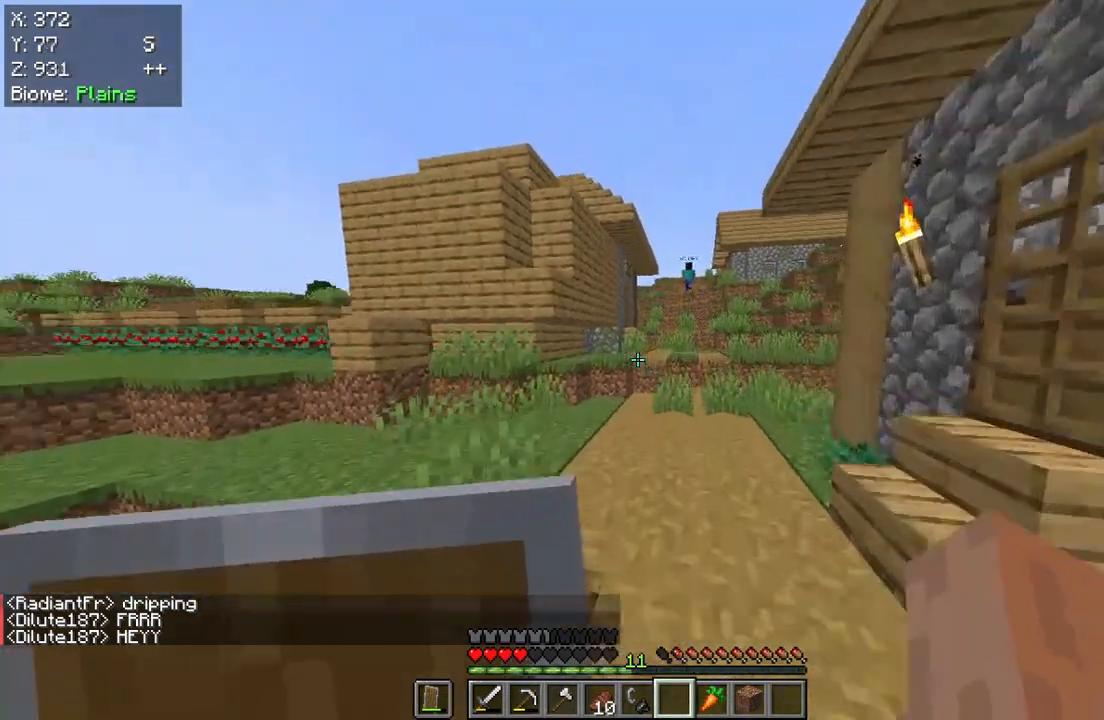
{"keys": ["w"], "mouse": [], "events": []}
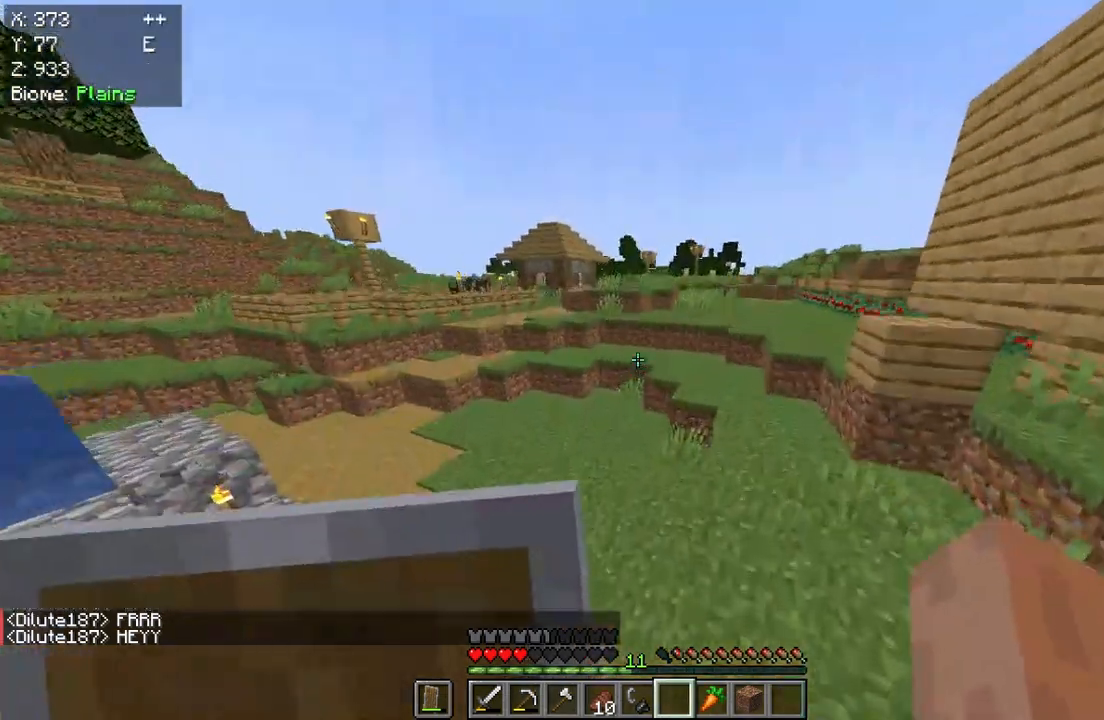
{"keys": ["w"], "mouse": [], "events": []}
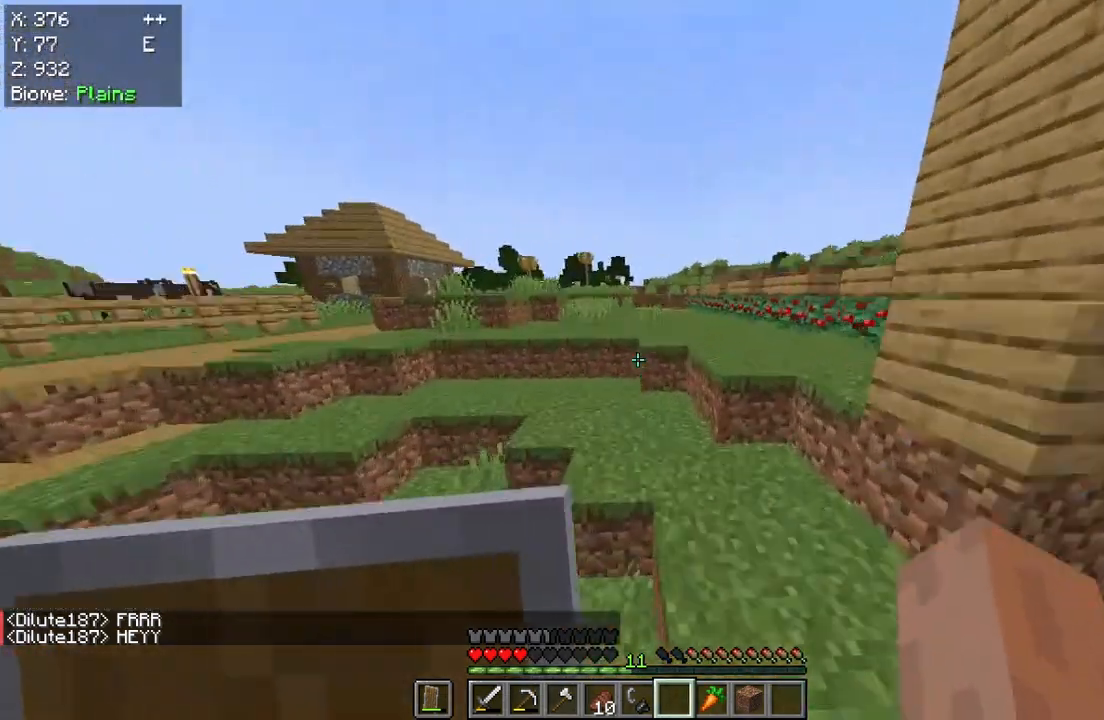
{"keys": ["w"], "mouse": [], "events": []}
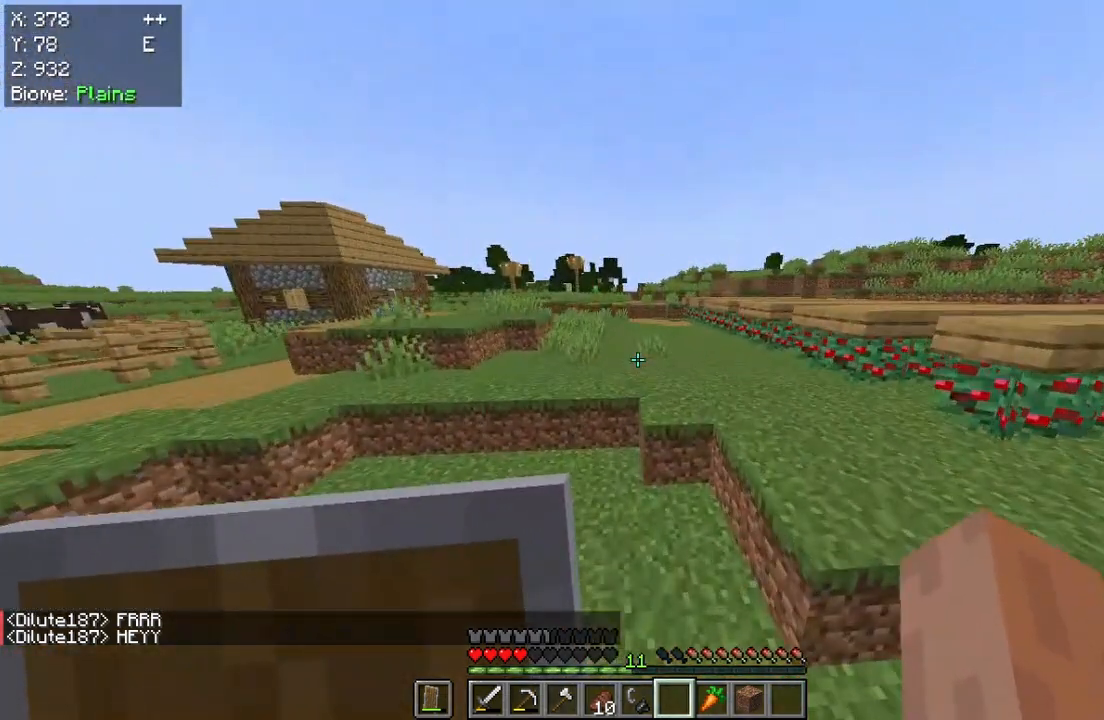
{"keys": ["w"], "mouse": [], "events": []}
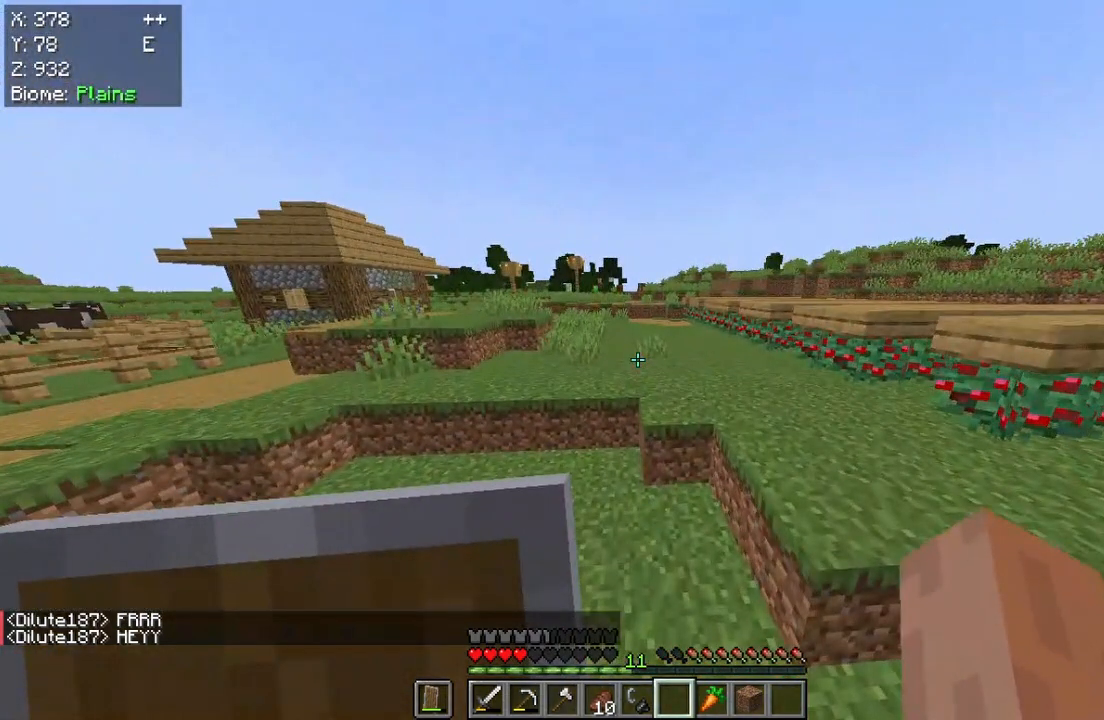
{"keys": [], "mouse": [], "events": [[350, "w", "up"]]}